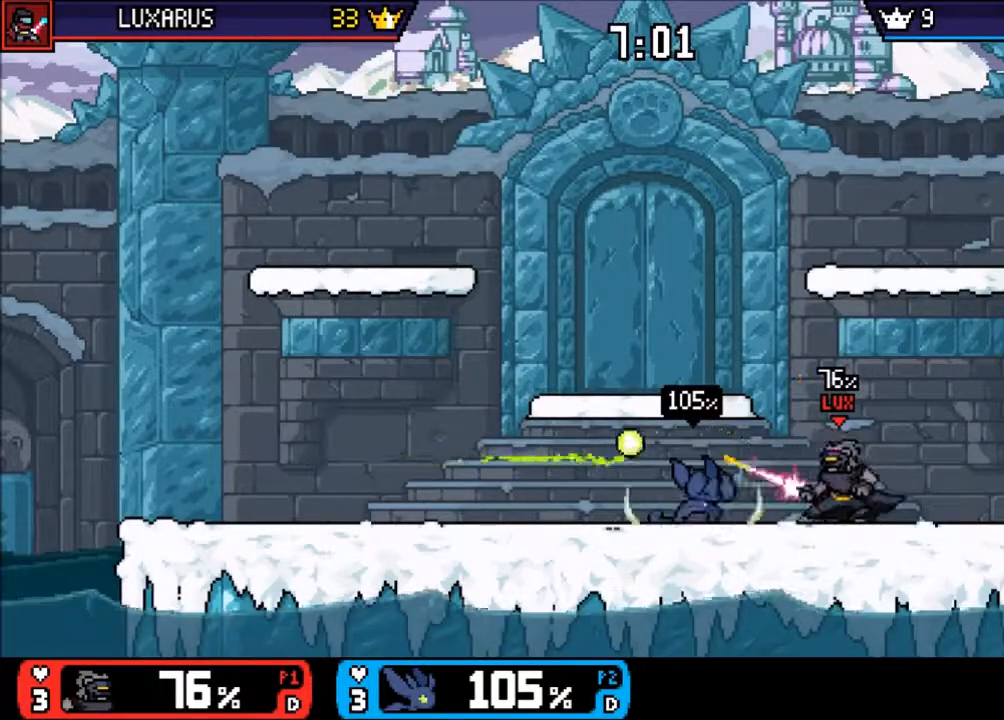
Gameplay with a controller (PlayStation layout); each line is a JSON object with the inputs held at the frame after it (dt_ms = milliseconds from this image to that frame). "events" lists button and stick changes between this image and that frame as [ms after this image, input, new state], when the widget could be followed in between. Not read: L2 L3 R2 R3 SELECT.
{"dt_ms": 500, "buttons": ["DPAD_DOWN"], "left_stick": "center", "right_stick": "center", "events": [[250, "left_stick", "left"], [400, "DPAD_DOWN", "down"], [483, "left_stick", "center"]]}
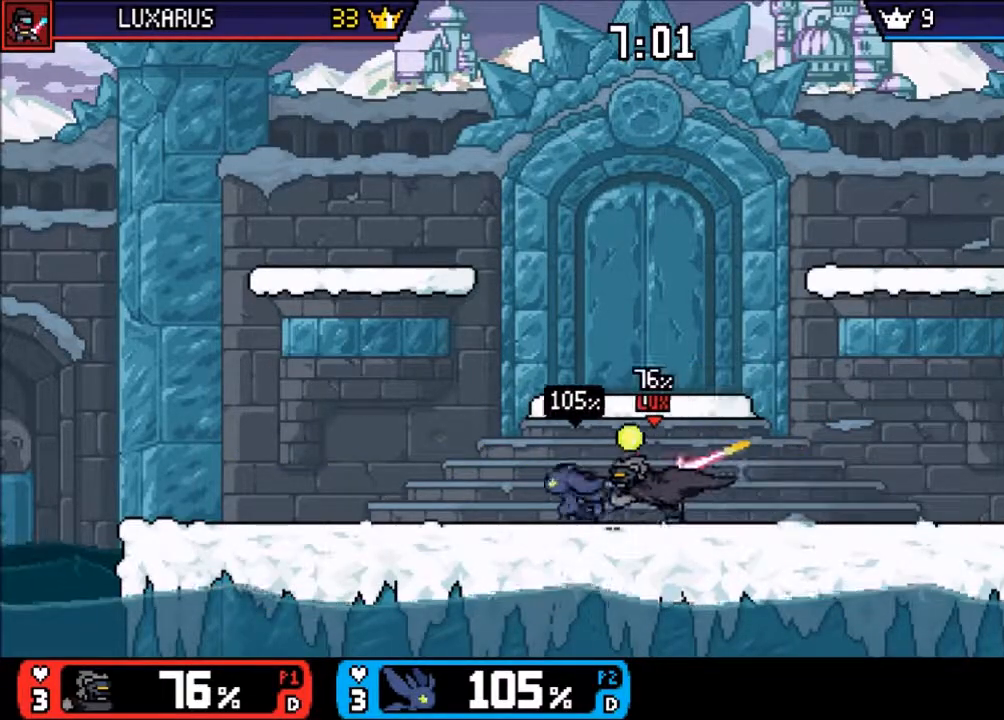
{"dt_ms": 500, "buttons": [], "left_stick": "left", "right_stick": "center", "events": [[17, "left_stick", "right"], [33, "DPAD_DOWN", "up"], [267, "left_stick", "center"], [433, "left_stick", "left"]]}
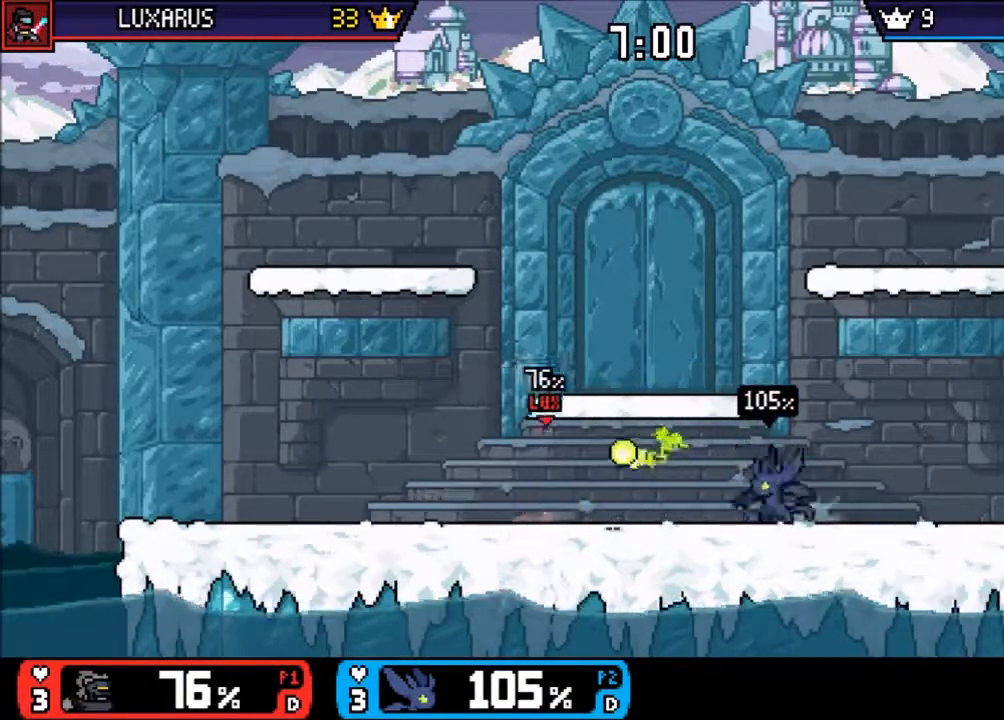
{"dt_ms": 500, "buttons": [], "left_stick": "center", "right_stick": "center", "events": [[133, "CIRCLE", "down"], [267, "CIRCLE", "up"], [300, "left_stick", "center"]]}
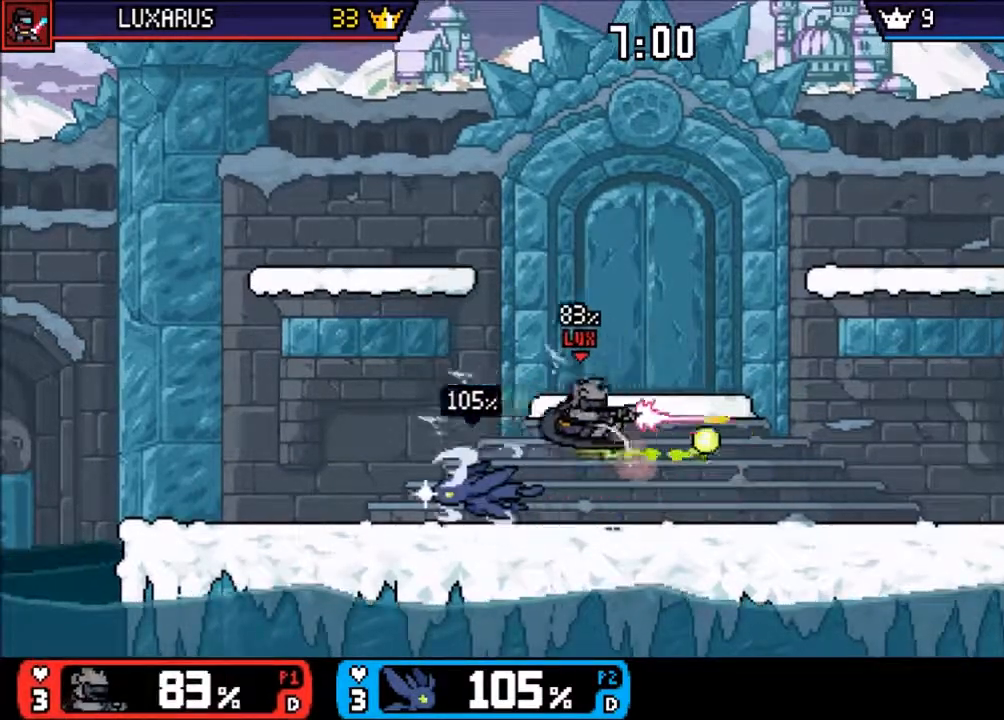
{"dt_ms": 500, "buttons": [], "left_stick": "left", "right_stick": "center", "events": [[400, "CIRCLE", "down"], [433, "left_stick", "left"], [500, "CIRCLE", "up"]]}
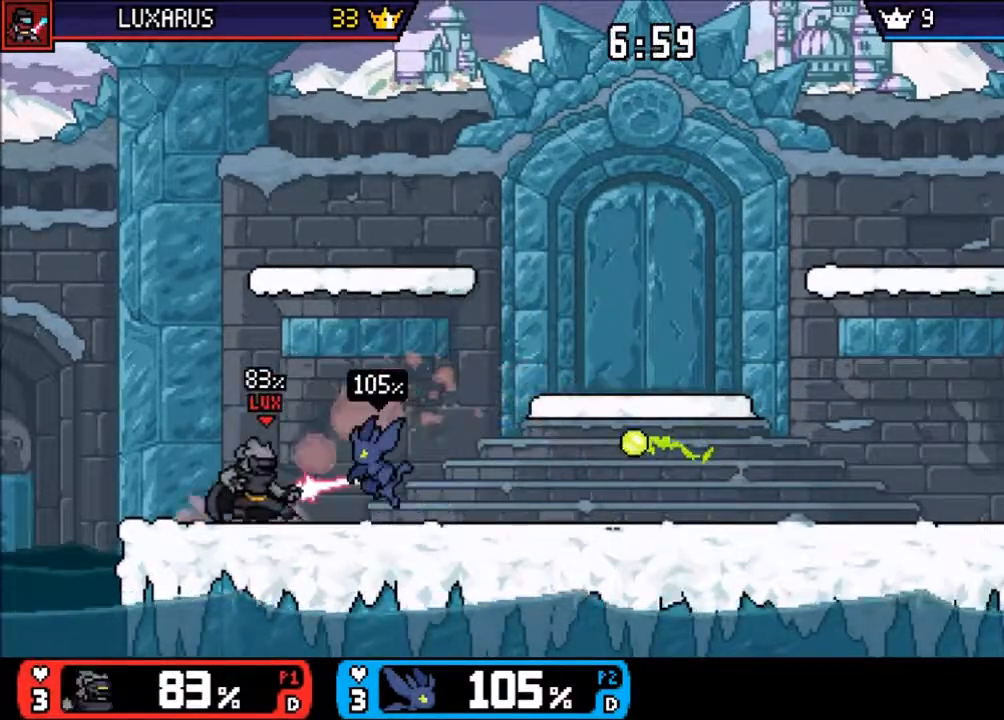
{"dt_ms": 500, "buttons": [], "left_stick": "center", "right_stick": "center", "events": [[183, "left_stick", "down"], [367, "left_stick", "center"]]}
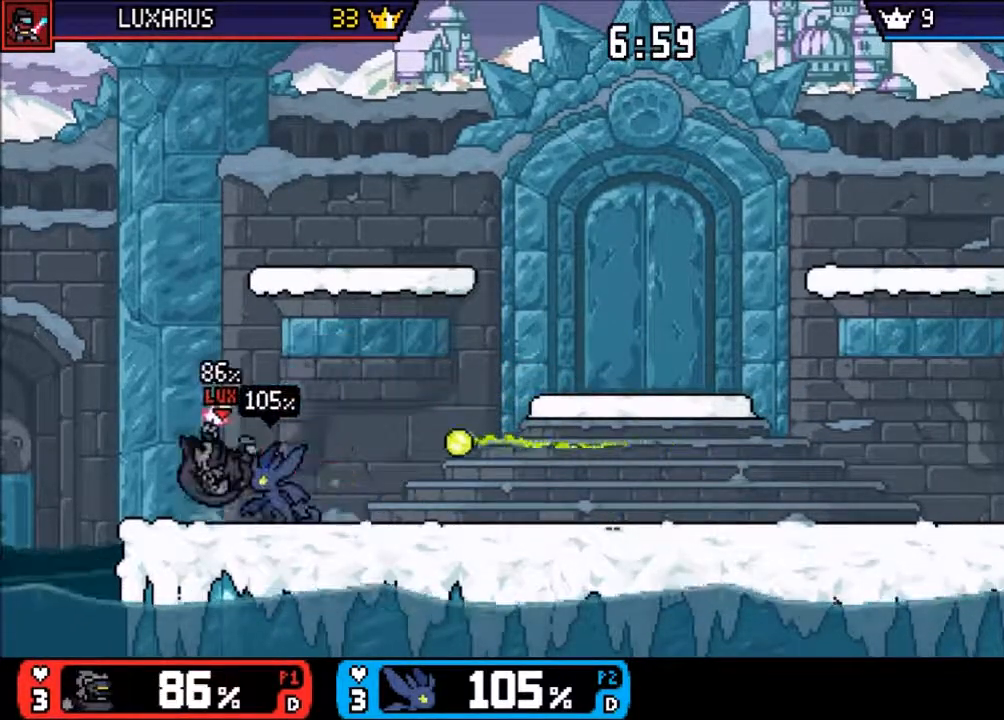
{"dt_ms": 500, "buttons": [], "left_stick": "left", "right_stick": "center", "events": [[200, "DPAD_DOWN", "down"], [283, "left_stick", "right"], [367, "DPAD_DOWN", "up"], [450, "left_stick", "left"]]}
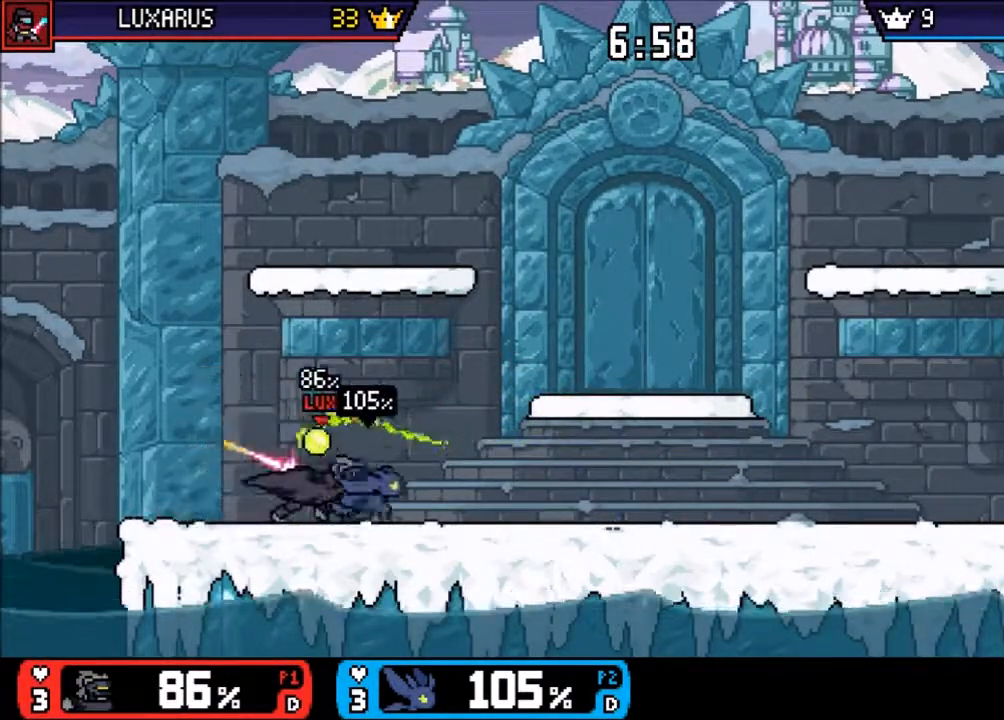
{"dt_ms": 500, "buttons": [], "left_stick": "center", "right_stick": "center", "events": [[17, "CROSS", "down"], [117, "left_stick", "center"], [150, "CROSS", "up"]]}
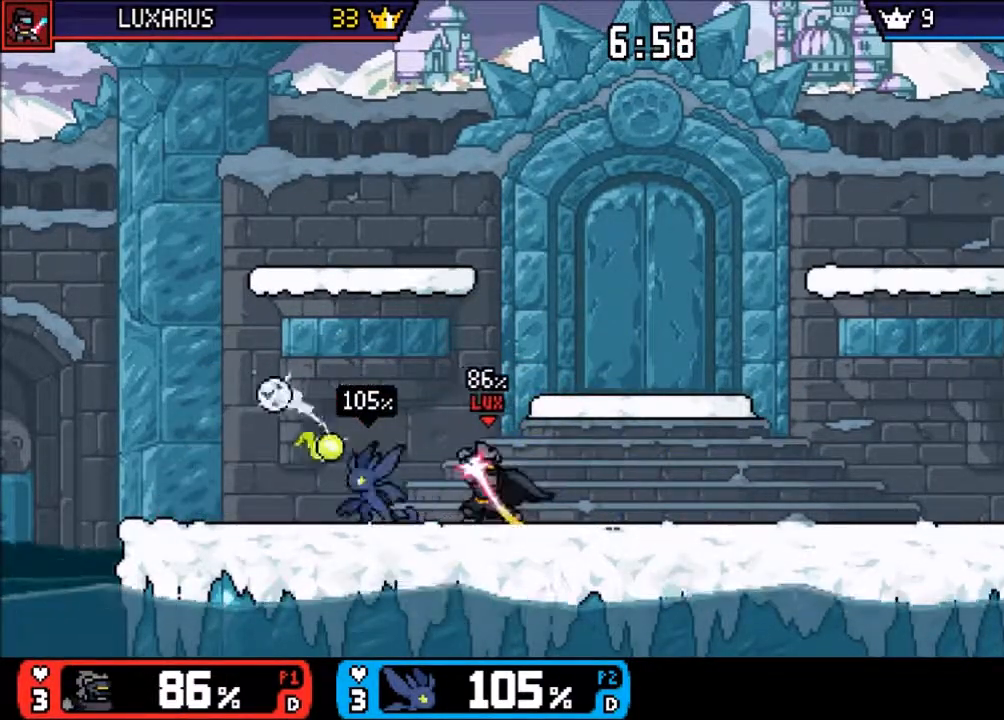
{"dt_ms": 500, "buttons": [], "left_stick": "center", "right_stick": "center", "events": [[183, "left_stick", "right"], [217, "CIRCLE", "down"], [317, "left_stick", "center"], [350, "CIRCLE", "up"], [383, "CIRCLE", "down"], [483, "CIRCLE", "up"]]}
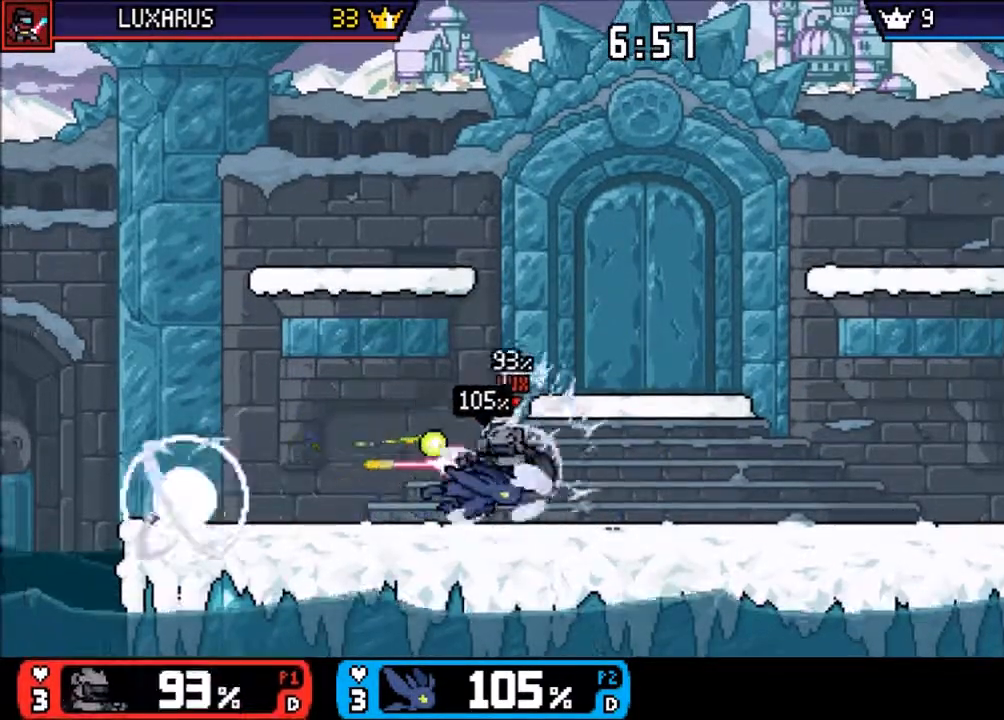
{"dt_ms": 500, "buttons": [], "left_stick": "right", "right_stick": "center", "events": [[500, "left_stick", "right"]]}
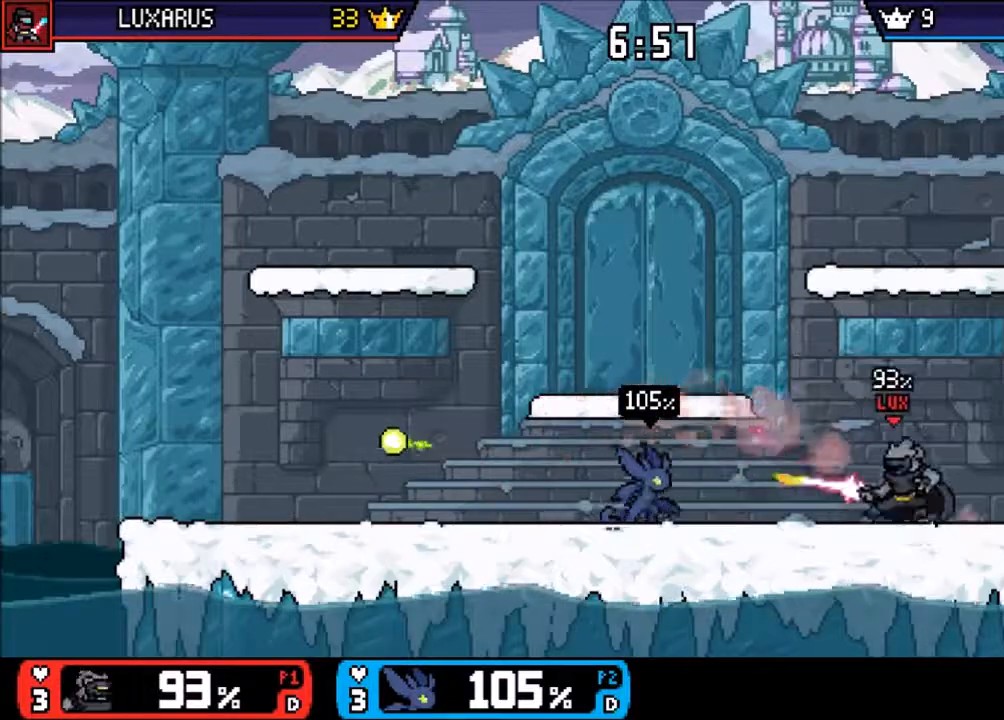
{"dt_ms": 500, "buttons": [], "left_stick": "center", "right_stick": "center", "events": [[233, "CIRCLE", "down"], [300, "left_stick", "down-left"], [333, "CIRCLE", "up"], [400, "left_stick", "center"]]}
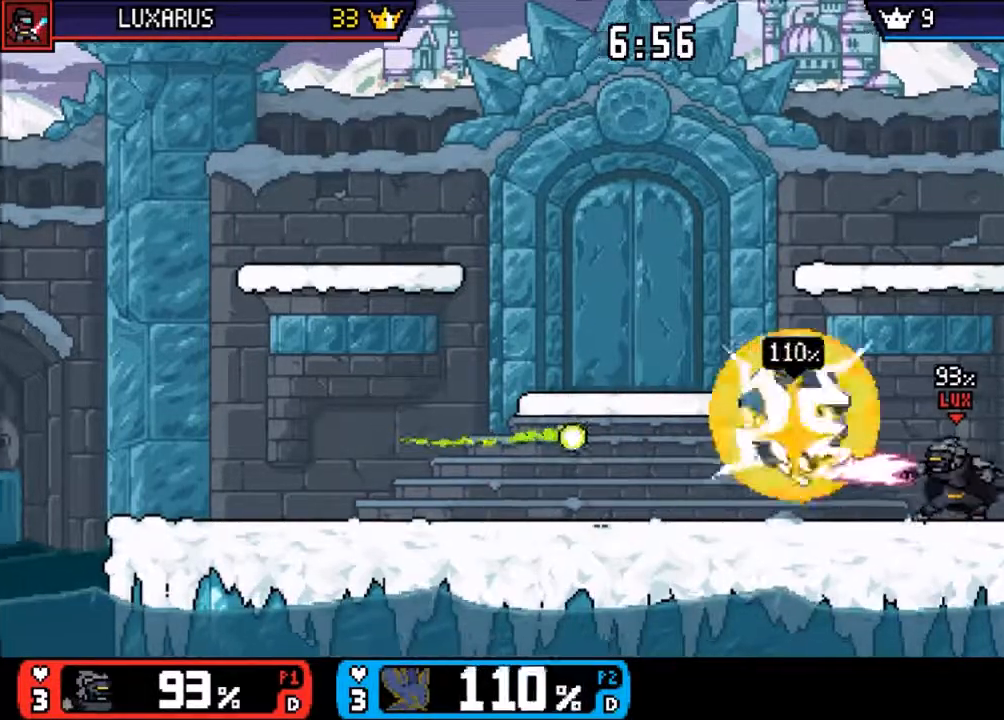
{"dt_ms": 500, "buttons": [], "left_stick": "center", "right_stick": "center", "events": [[33, "left_stick", "down"], [100, "left_stick", "center"], [300, "left_stick", "left"], [467, "left_stick", "center"]]}
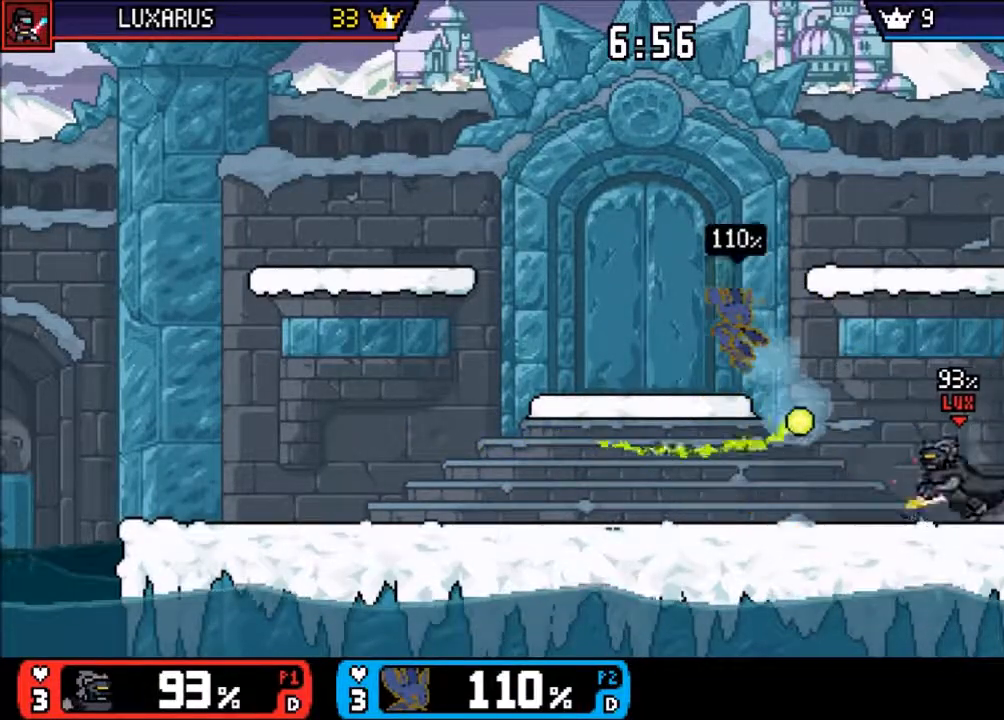
{"dt_ms": 500, "buttons": ["DPAD_DOWN"], "left_stick": "down-left", "right_stick": "center", "events": [[67, "left_stick", "left"], [367, "DPAD_DOWN", "down"], [500, "left_stick", "down-left"]]}
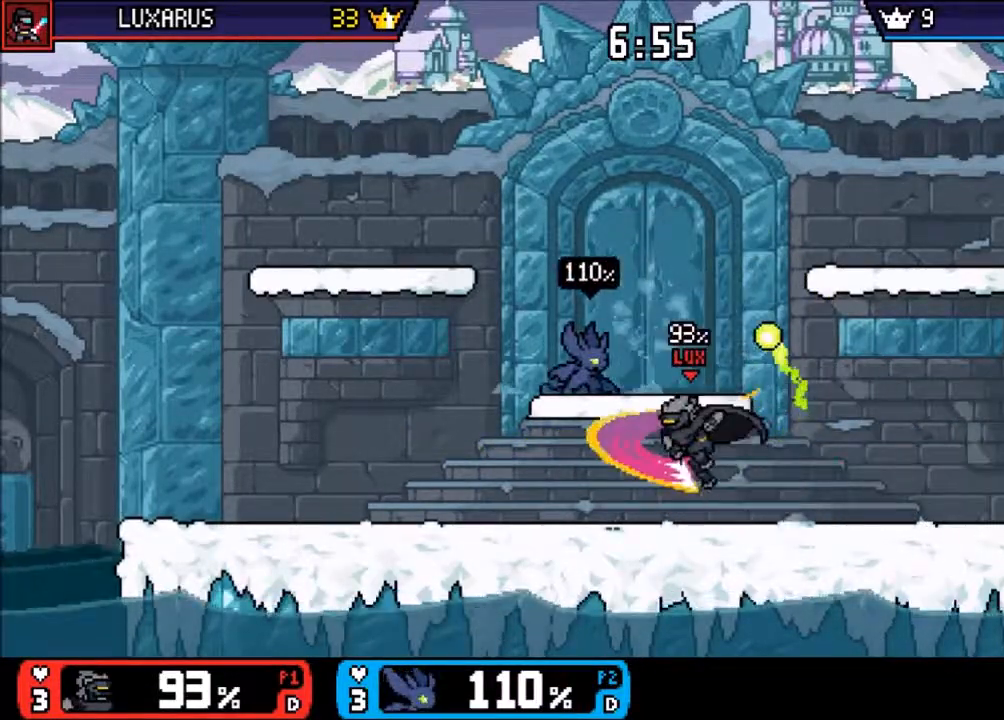
{"dt_ms": 500, "buttons": [], "left_stick": "down-left", "right_stick": "center", "events": [[150, "DPAD_DOWN", "up"]]}
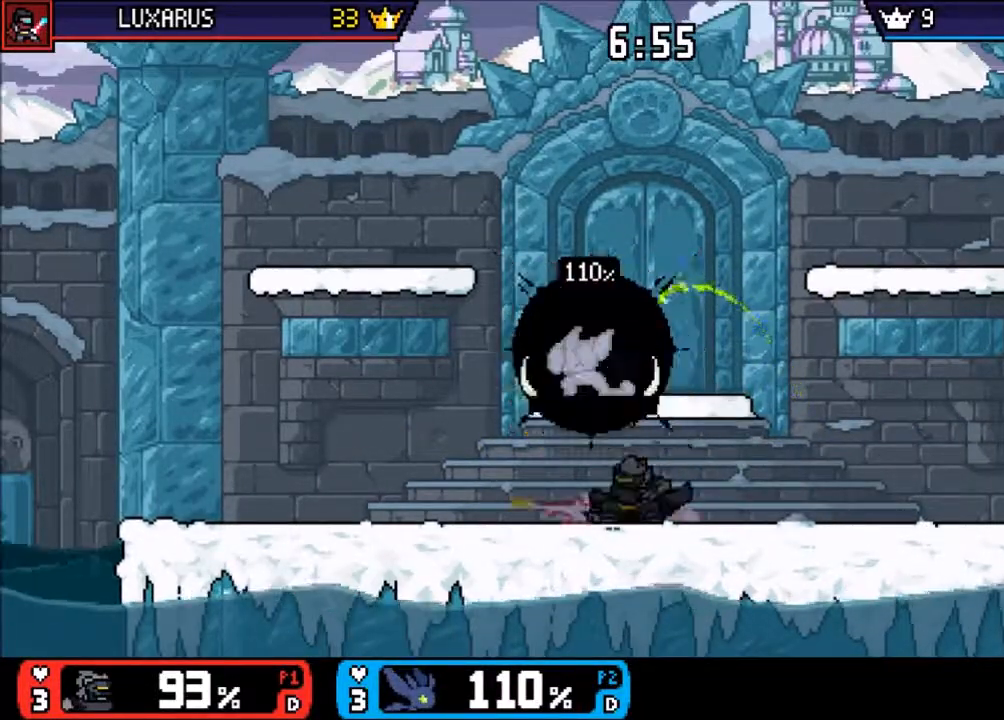
{"dt_ms": 500, "buttons": ["CIRCLE"], "left_stick": "down", "right_stick": "center", "events": [[17, "left_stick", "center"], [350, "left_stick", "down"], [450, "CIRCLE", "down"]]}
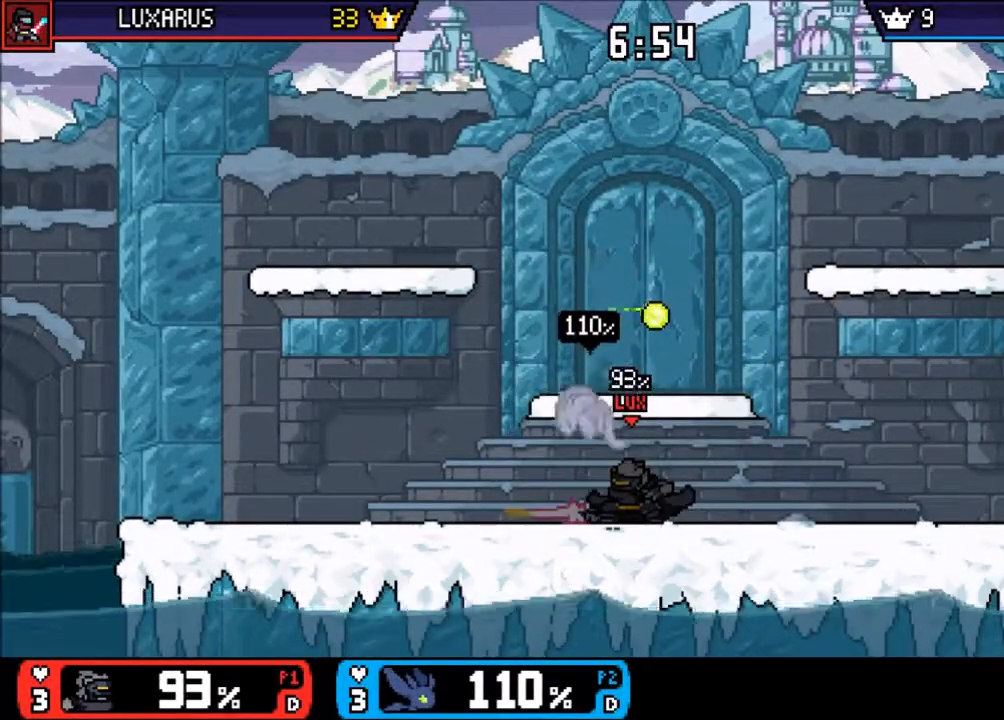
{"dt_ms": 500, "buttons": [], "left_stick": "down", "right_stick": "center", "events": [[50, "CIRCLE", "up"], [117, "left_stick", "right"], [150, "CIRCLE", "down"], [217, "CIRCLE", "up"], [250, "left_stick", "up"], [400, "left_stick", "down"]]}
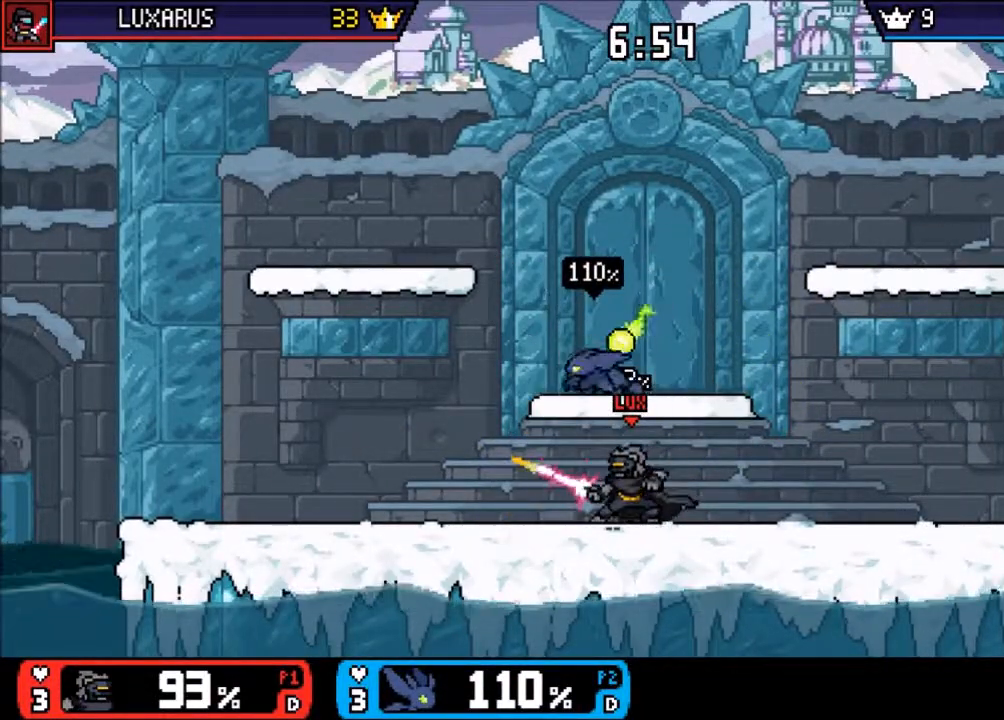
{"dt_ms": 500, "buttons": [], "left_stick": "left", "right_stick": "center", "events": [[167, "left_stick", "center"], [300, "left_stick", "left"]]}
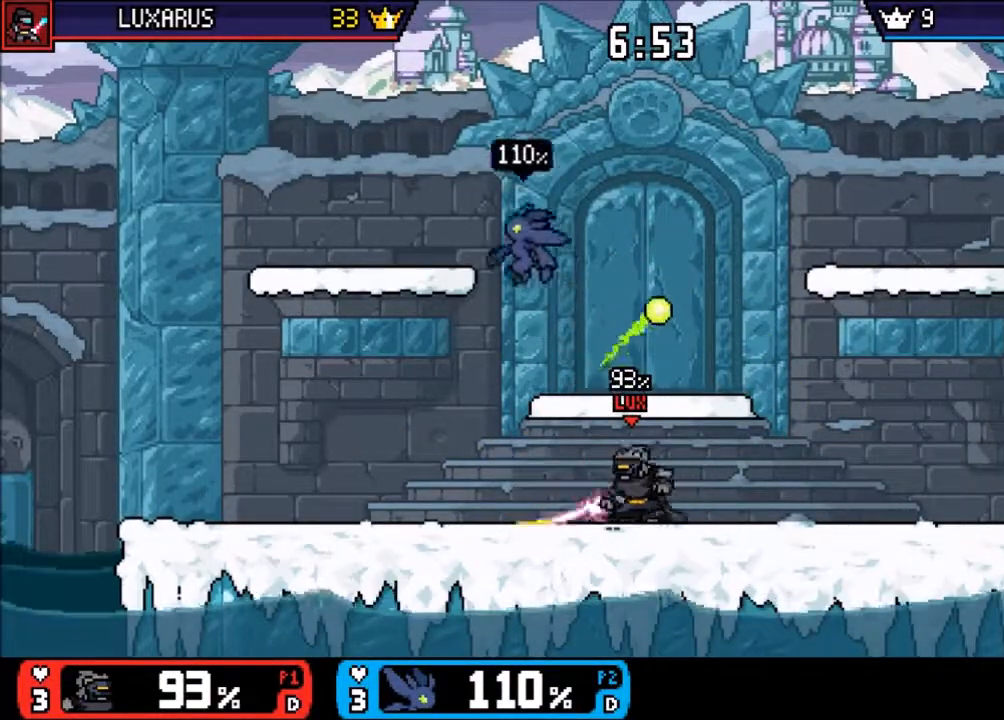
{"dt_ms": 500, "buttons": [], "left_stick": "down-left", "right_stick": "center", "events": [[33, "left_stick", "down-left"]]}
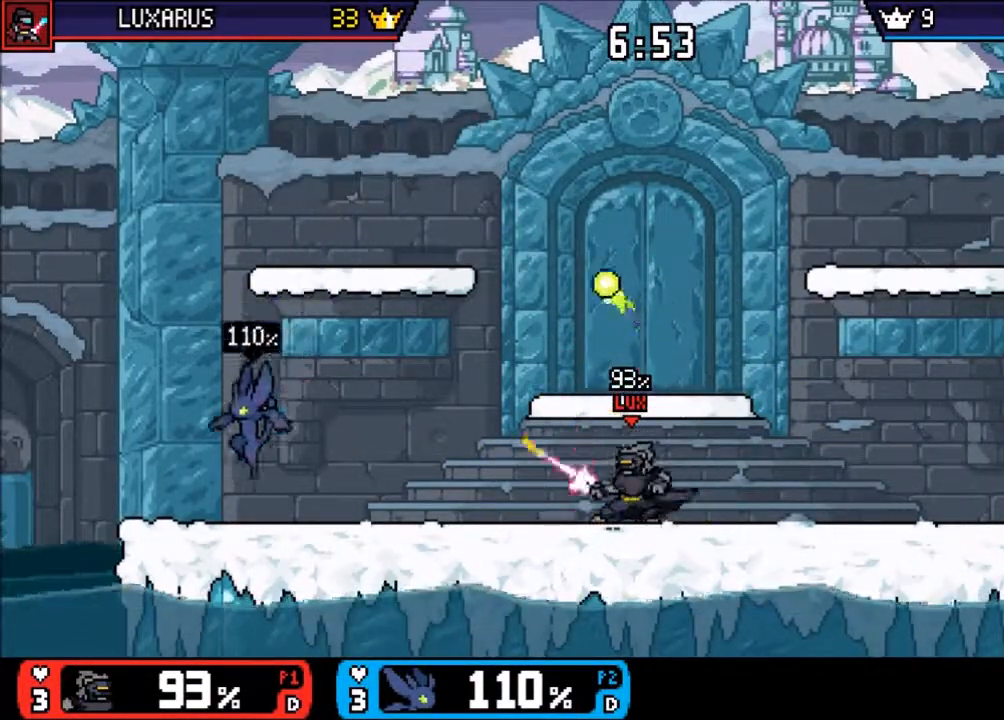
{"dt_ms": 500, "buttons": [], "left_stick": "right", "right_stick": "center"}
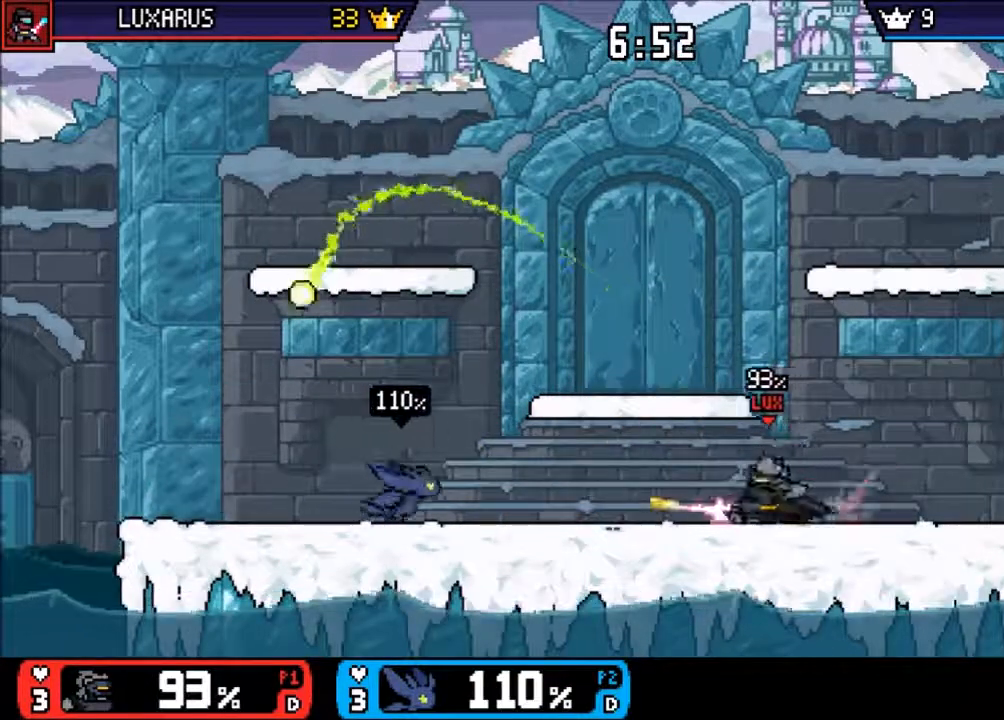
{"dt_ms": 500, "buttons": [], "left_stick": "center", "right_stick": "center", "events": [[250, "CIRCLE", "down"], [350, "left_stick", "center"], [383, "CIRCLE", "up"]]}
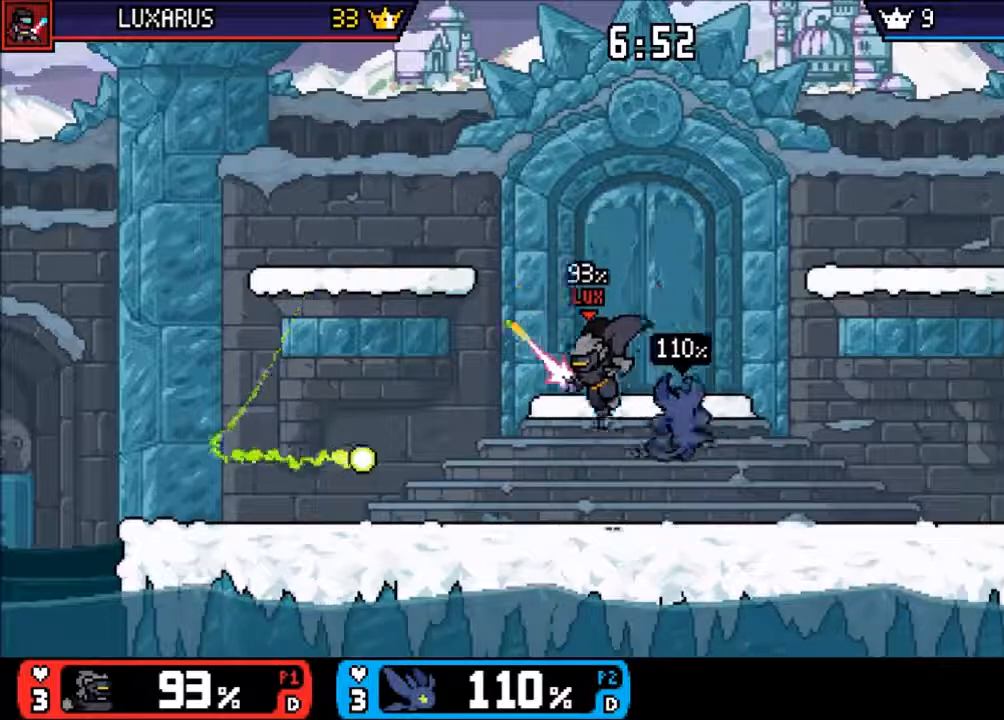
{"dt_ms": 500, "buttons": ["CIRCLE"], "left_stick": "left", "right_stick": "center", "events": [[17, "left_stick", "down-left"], [150, "left_stick", "center"], [283, "left_stick", "left"], [417, "CIRCLE", "down"]]}
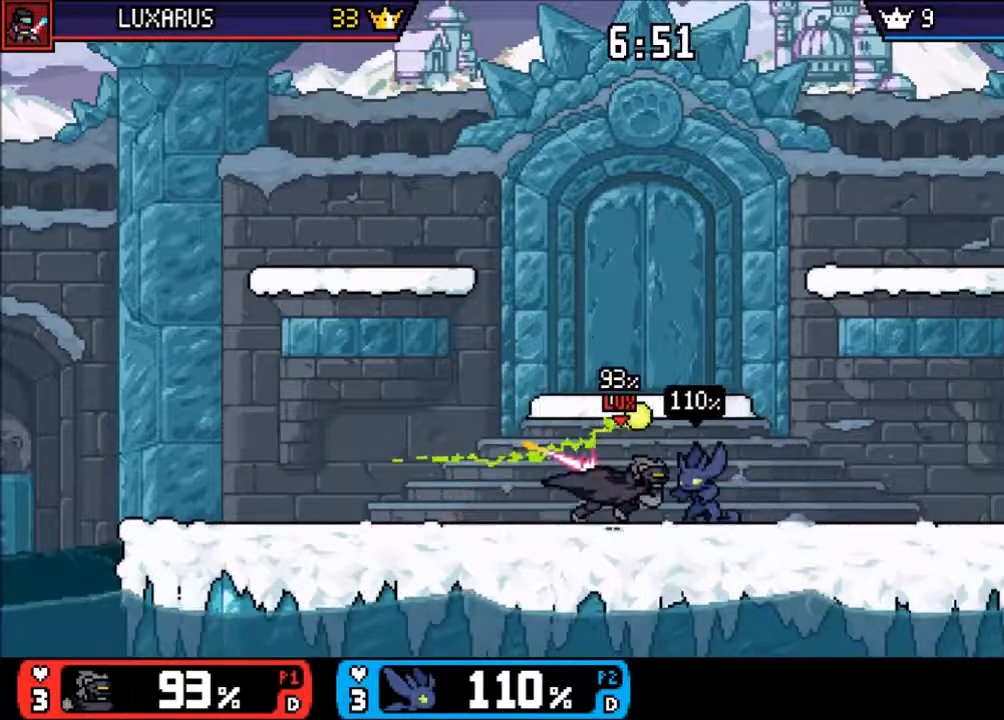
{"dt_ms": 500, "buttons": [], "left_stick": "center", "right_stick": "center", "events": [[50, "CIRCLE", "up"], [250, "left_stick", "center"]]}
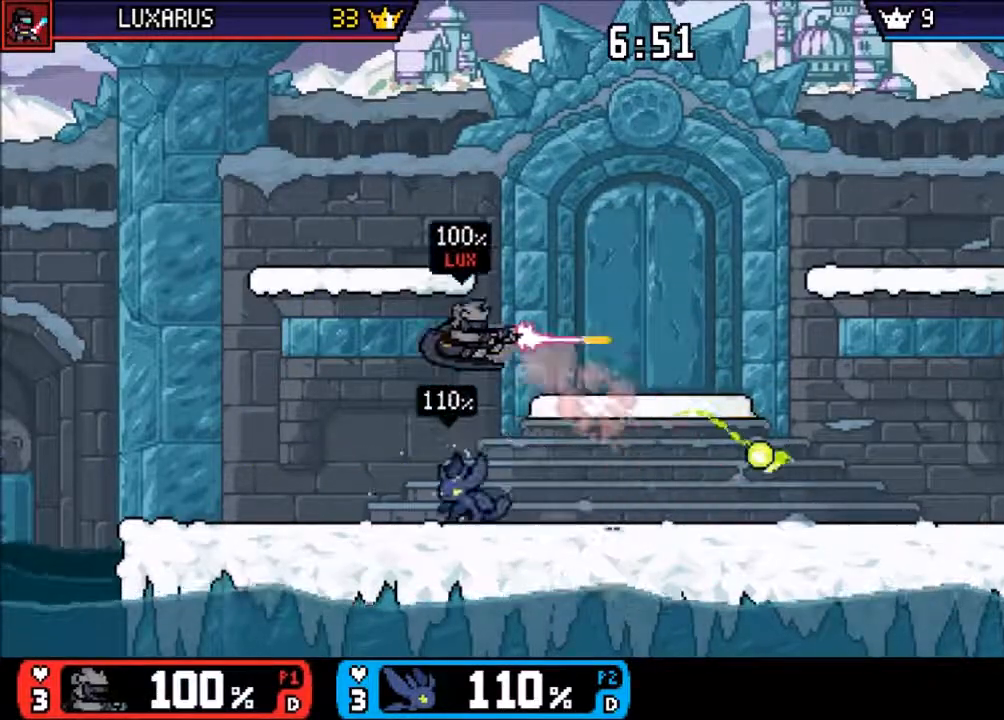
{"dt_ms": 1000, "buttons": ["CIRCLE"], "left_stick": "right", "right_stick": "center"}
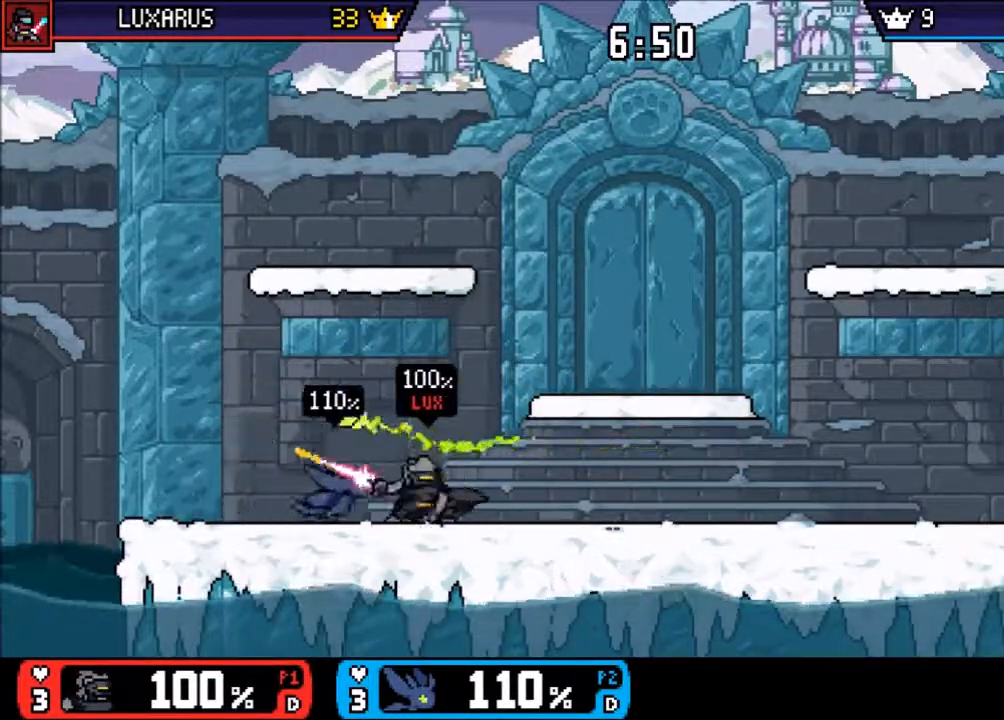
{"dt_ms": 500, "buttons": [], "left_stick": "center", "right_stick": "center", "events": [[100, "CIRCLE", "up"], [100, "left_stick", "center"], [167, "CIRCLE", "down"], [267, "CIRCLE", "up"]]}
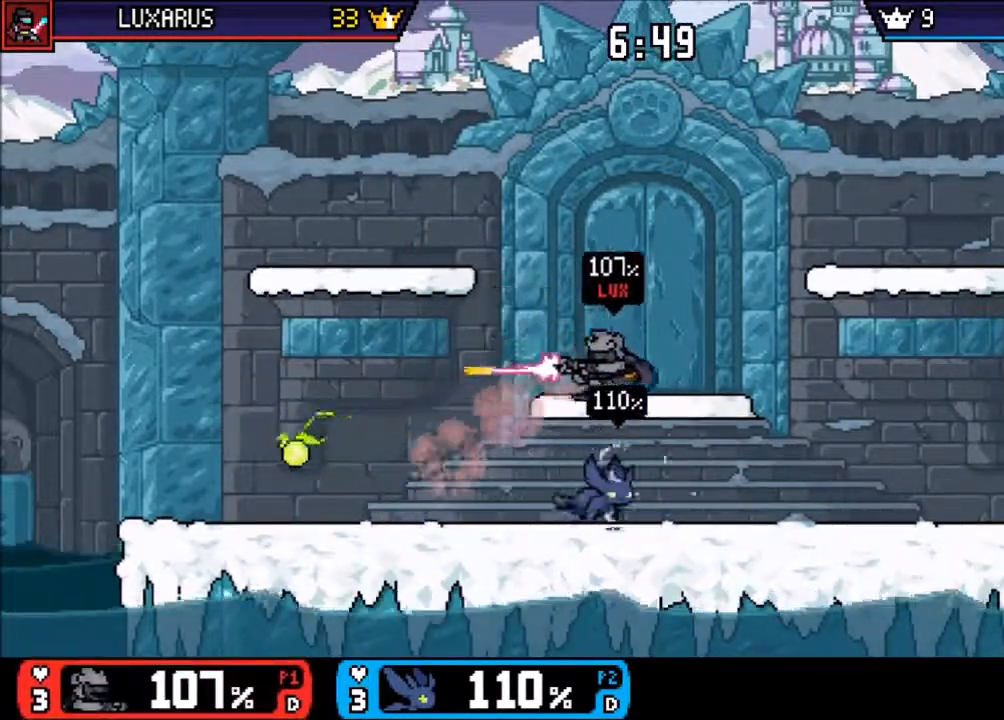
{"dt_ms": 500, "buttons": [], "left_stick": "center", "right_stick": "center", "events": [[33, "DPAD_DOWN", "down"], [133, "DPAD_DOWN", "up"], [200, "left_stick", "right"], [350, "CIRCLE", "down"], [450, "CIRCLE", "up"], [483, "left_stick", "center"]]}
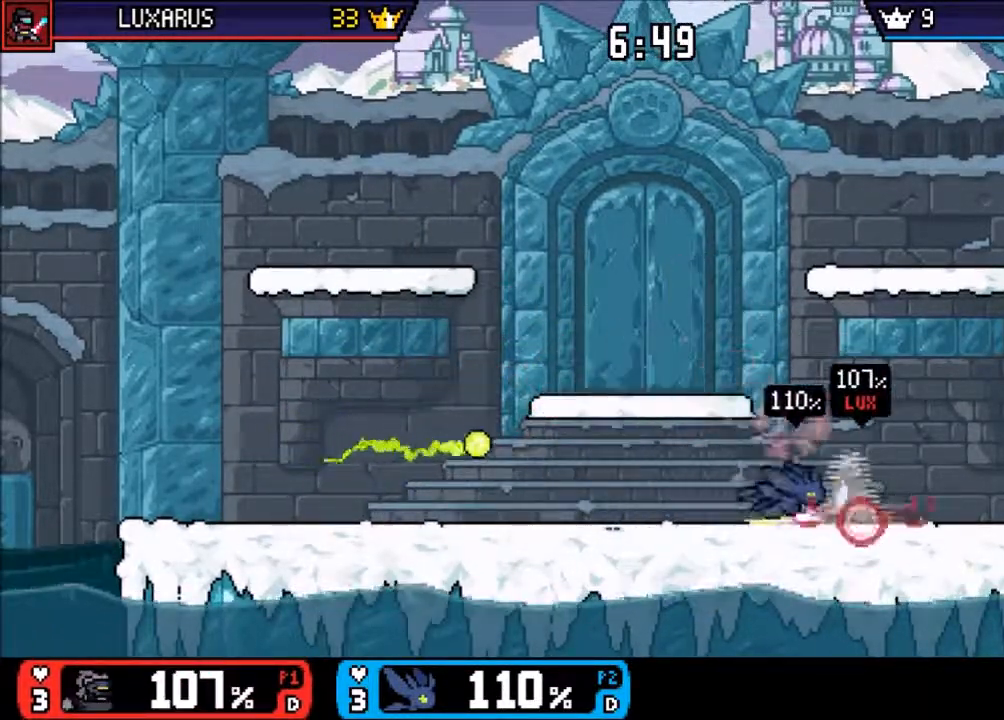
{"dt_ms": 500, "buttons": [], "left_stick": "center", "right_stick": "center", "events": []}
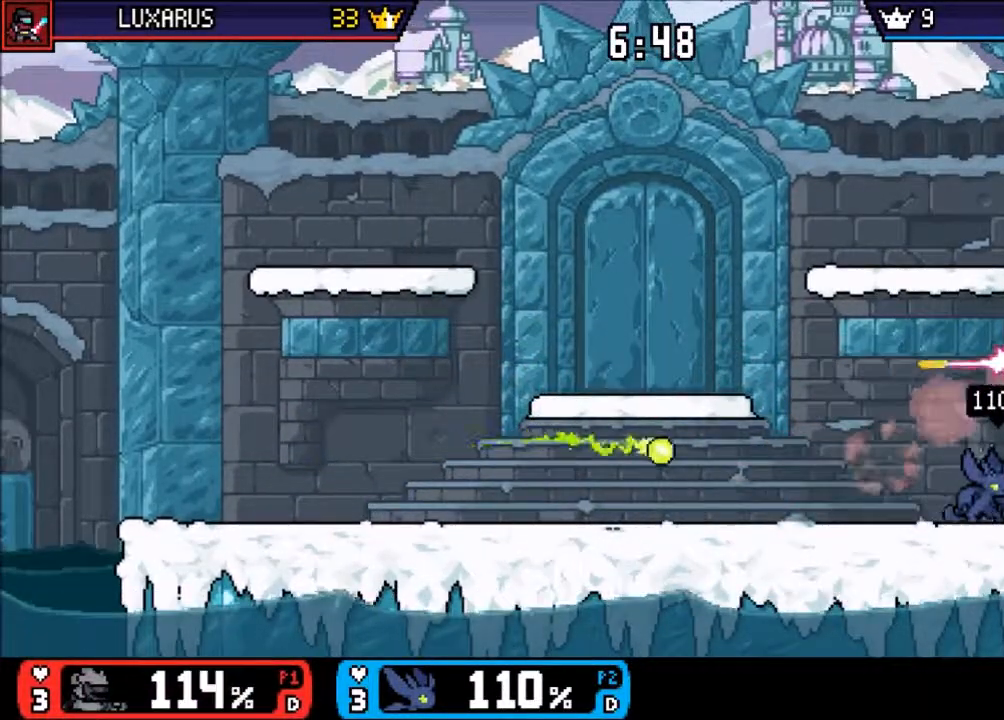
{"dt_ms": 500, "buttons": [], "left_stick": "left", "right_stick": "center", "events": [[150, "left_stick", "right"], [317, "left_stick", "left"], [350, "TRIANGLE", "down"], [433, "TRIANGLE", "up"]]}
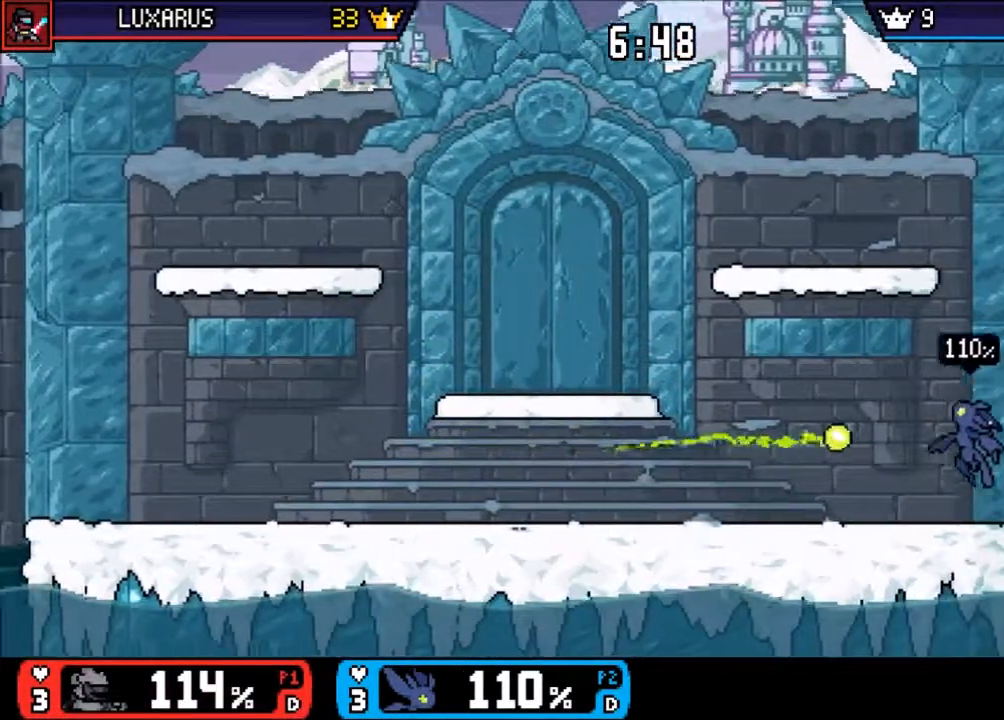
{"dt_ms": 500, "buttons": ["CROSS"], "left_stick": "right", "right_stick": "center", "events": [[83, "left_stick", "center"], [150, "left_stick", "down-right"], [250, "left_stick", "down"], [350, "left_stick", "right"], [417, "CROSS", "down"]]}
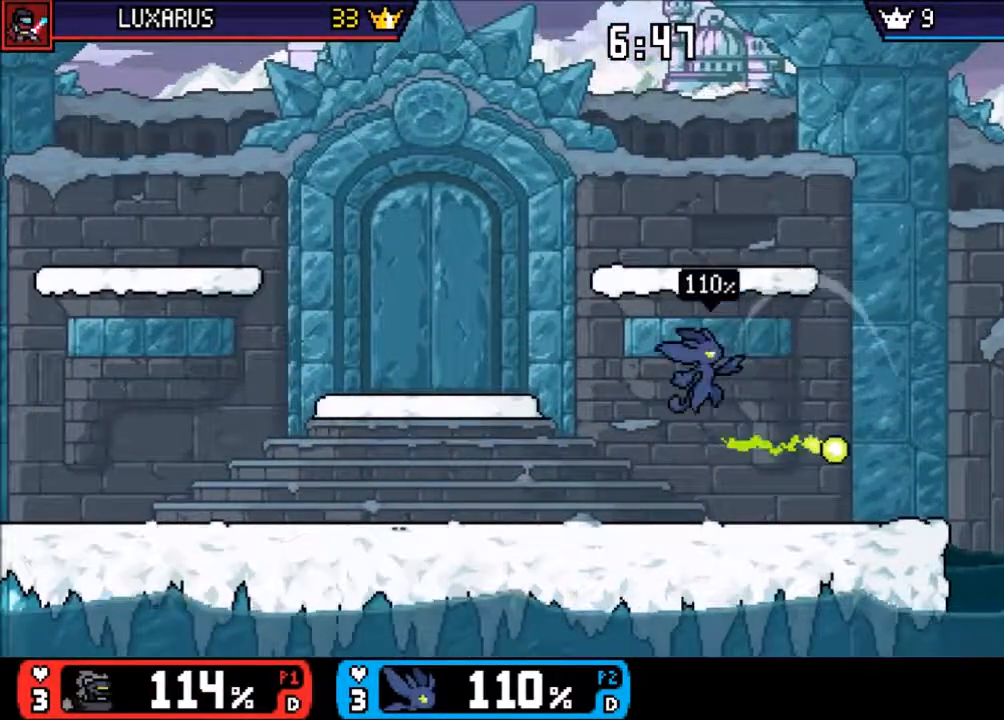
{"dt_ms": 500, "buttons": [], "left_stick": "center", "right_stick": "center", "events": [[200, "CROSS", "up"], [267, "left_stick", "center"]]}
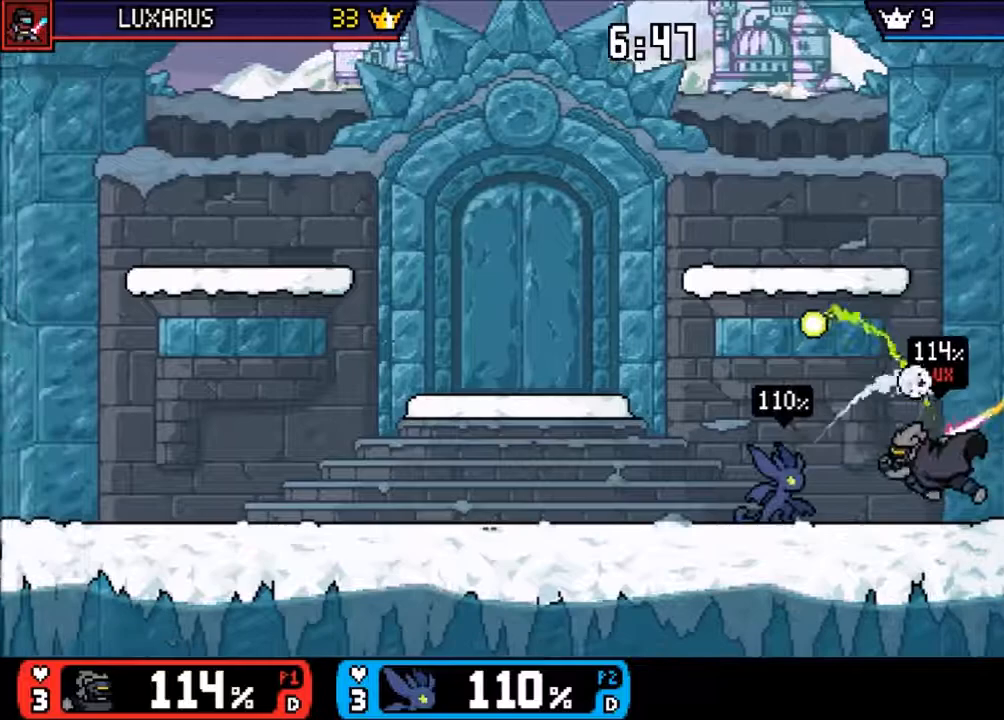
{"dt_ms": 500, "buttons": [], "left_stick": "center", "right_stick": "center", "events": [[200, "left_stick", "right"], [333, "left_stick", "center"], [367, "right_stick", "down-right"], [467, "right_stick", "center"]]}